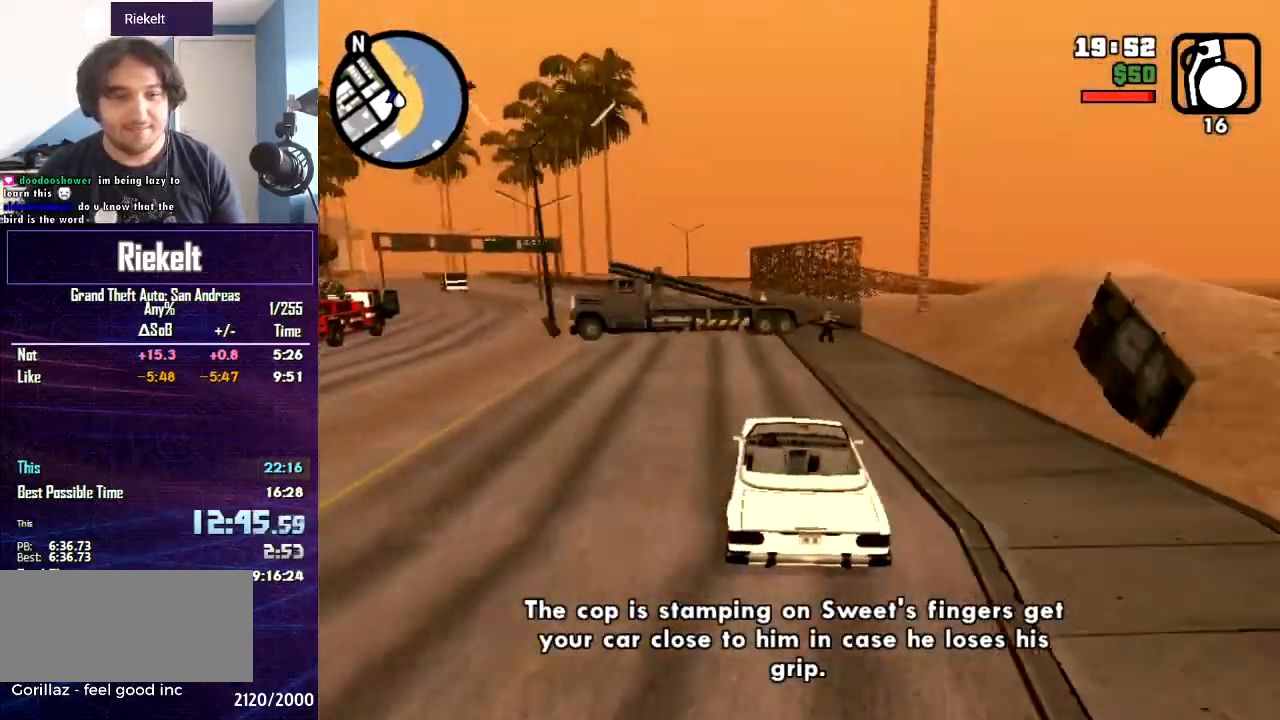
Gameplay with keyboard and mouse; each line is a JSON object with the keys and mouse buttons held at the frame after it. "events" lists presses ("down") and releases ("up") of "1", "2", "3", "4", "5", "6", "8", "a", "alt", "c", "caps_lock", "ctrl", "d", "down", "e", "escape", "f", "f1", "f2", "f3", "g", "h", "left", "num2", "q", "r", "right", "s", "shift", "space", "t", "tab", "up", "v", "w", "x", "z", "mouse_left", "mouse_middle", "mouse_right", "mouse_wheel_up" and "mouse_wheel_down" between this image and that frame as [ms after this image, input, new state], when the widget could be followed in between. "mouse_left", "mouse_middle", "mouse_right", "mouse_wheel_up", "mouse_wheel_down" = the "left", "middle", "right", "wheel_up", "wheel_down" buttons of the "mouse" list. No other keys are recorded. Mouse movement is not recorded.
{"keys": ["d", "w"], "mouse": [], "events": [[301, "w", "down"], [367, "a", "up"], [468, "d", "down"]]}
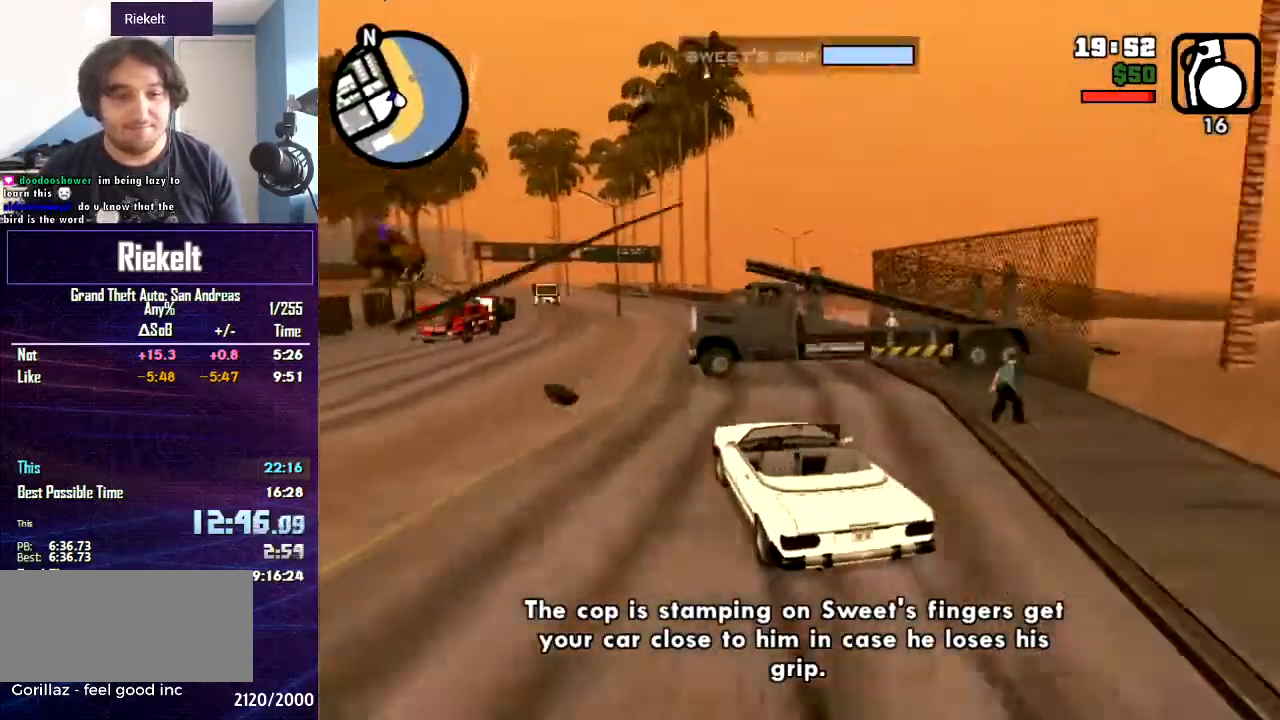
{"keys": ["d", "w"], "mouse": [], "events": [[33, "a", "down"], [67, "d", "up"], [200, "w", "up"], [334, "w", "down"], [400, "a", "up"], [467, "d", "down"]]}
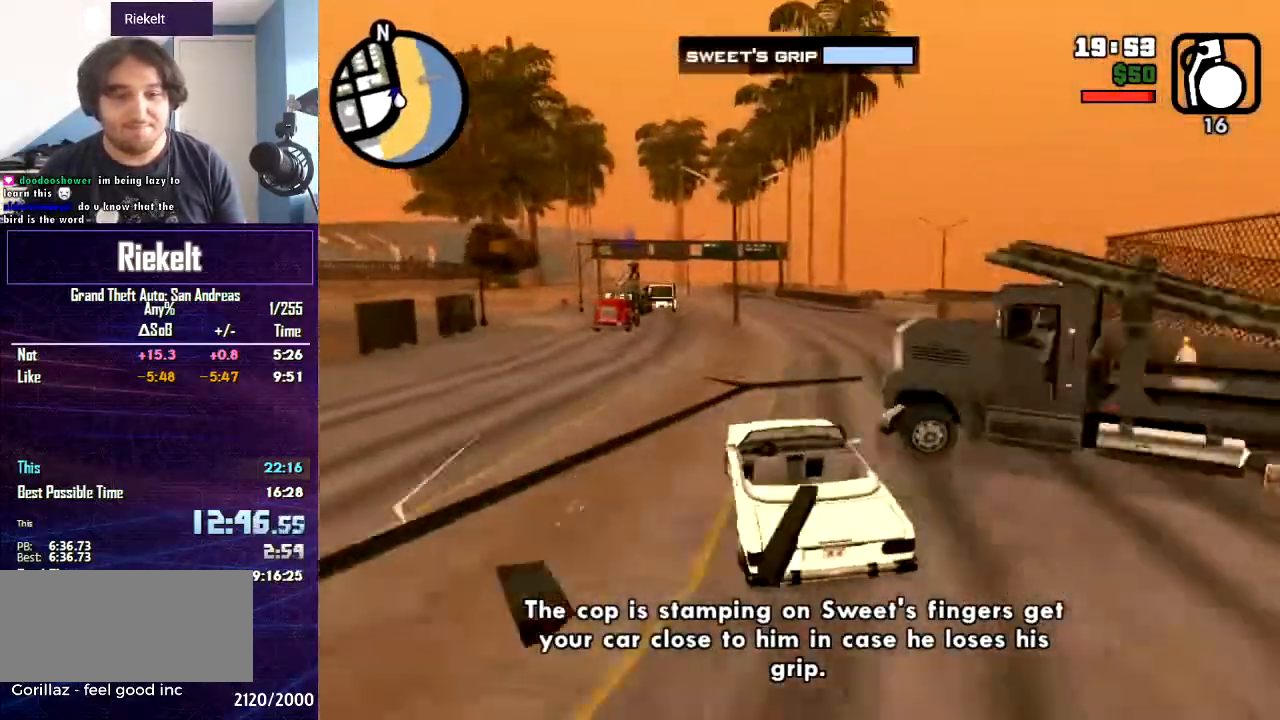
{"keys": ["w"], "mouse": [], "events": [[201, "a", "down"], [234, "d", "up"], [367, "a", "up"]]}
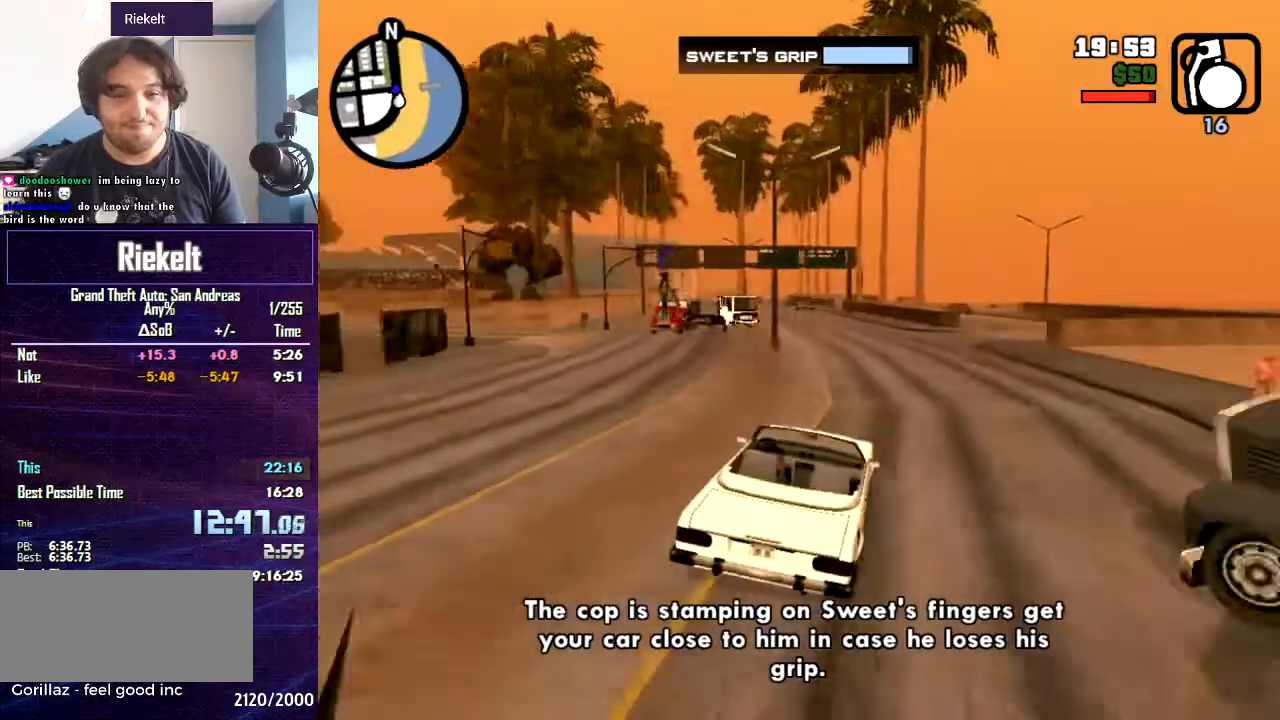
{"keys": ["w"], "mouse": [], "events": []}
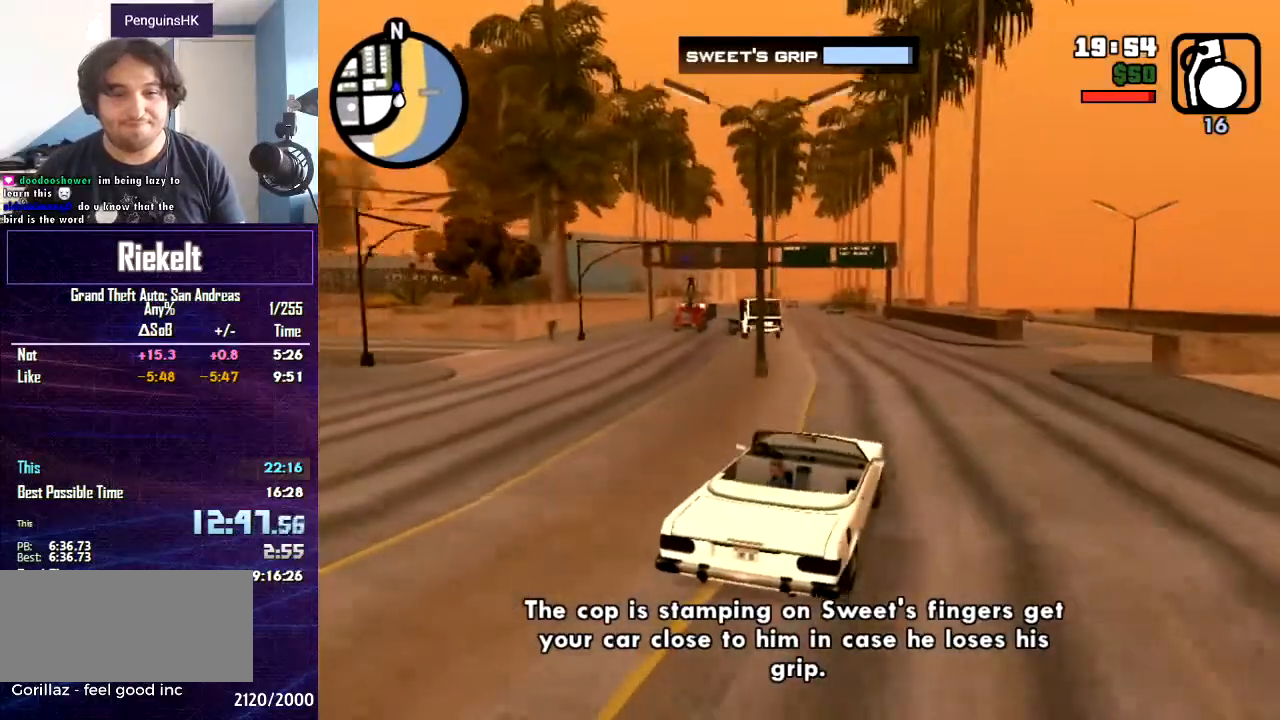
{"keys": ["w"], "mouse": [], "events": []}
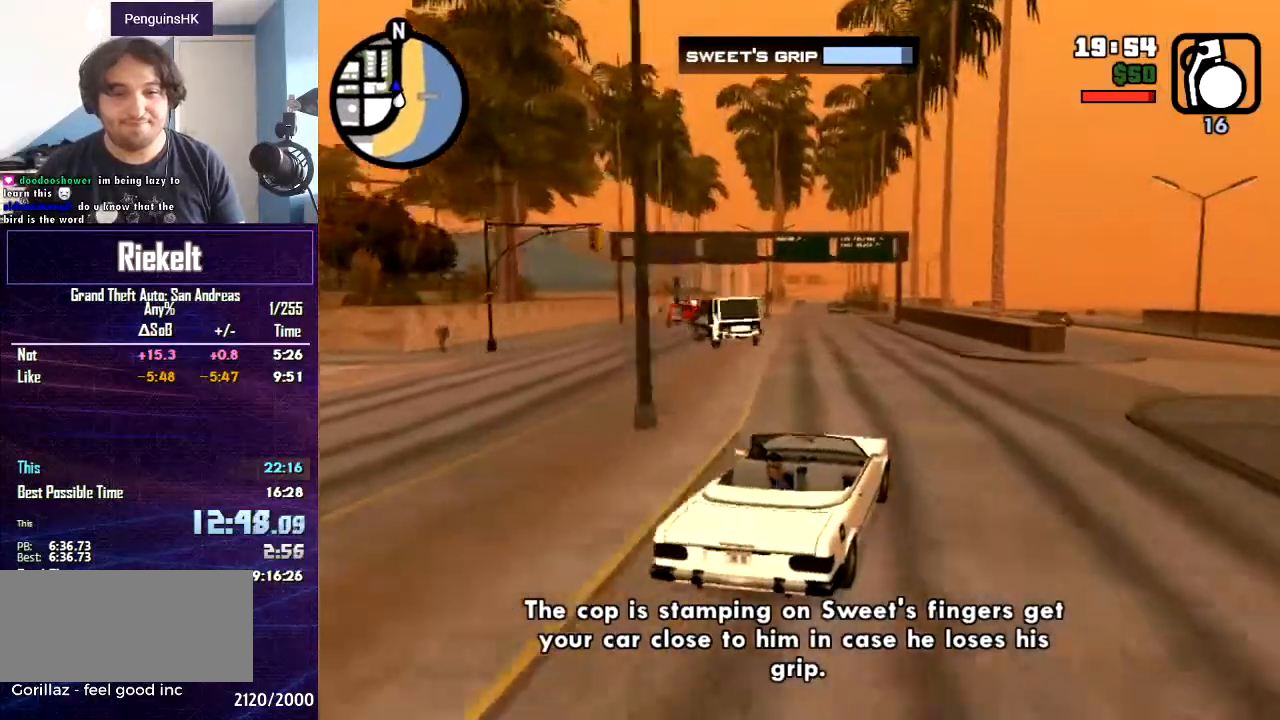
{"keys": ["w"], "mouse": [], "events": [[67, "a", "down"], [267, "a", "up"]]}
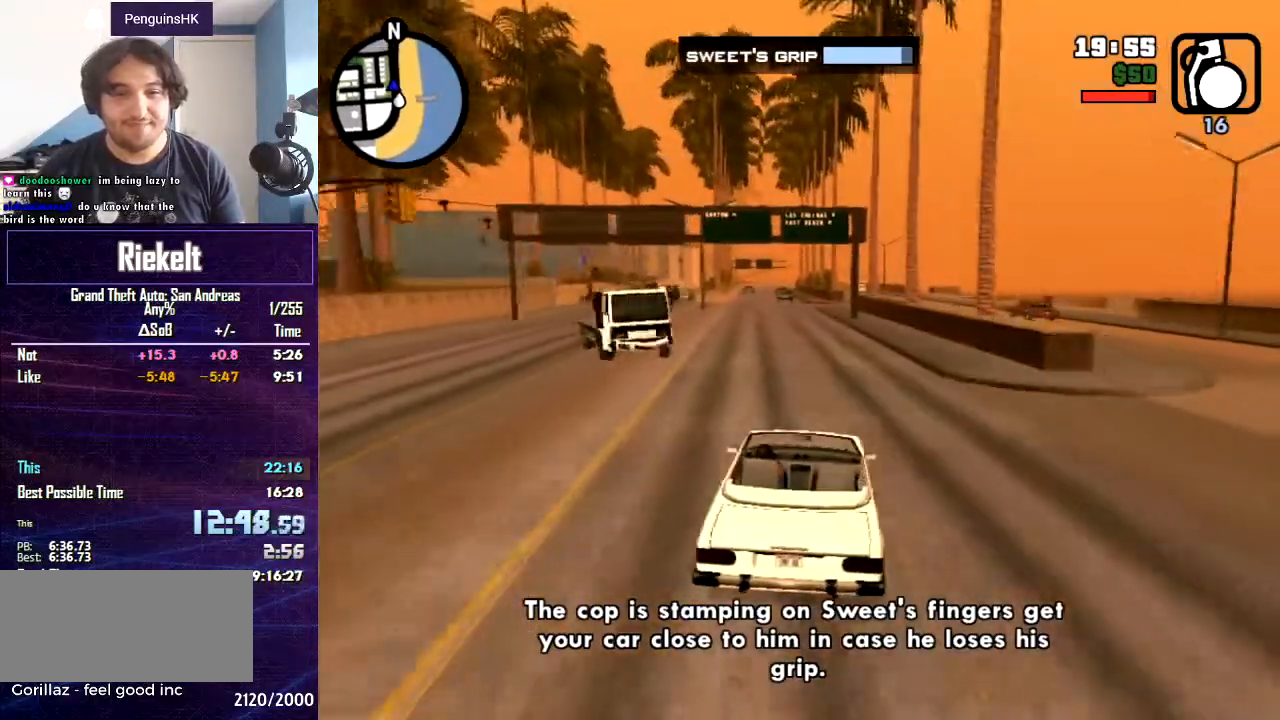
{"keys": ["w"], "mouse": [], "events": [[134, "a", "down"], [234, "a", "up"]]}
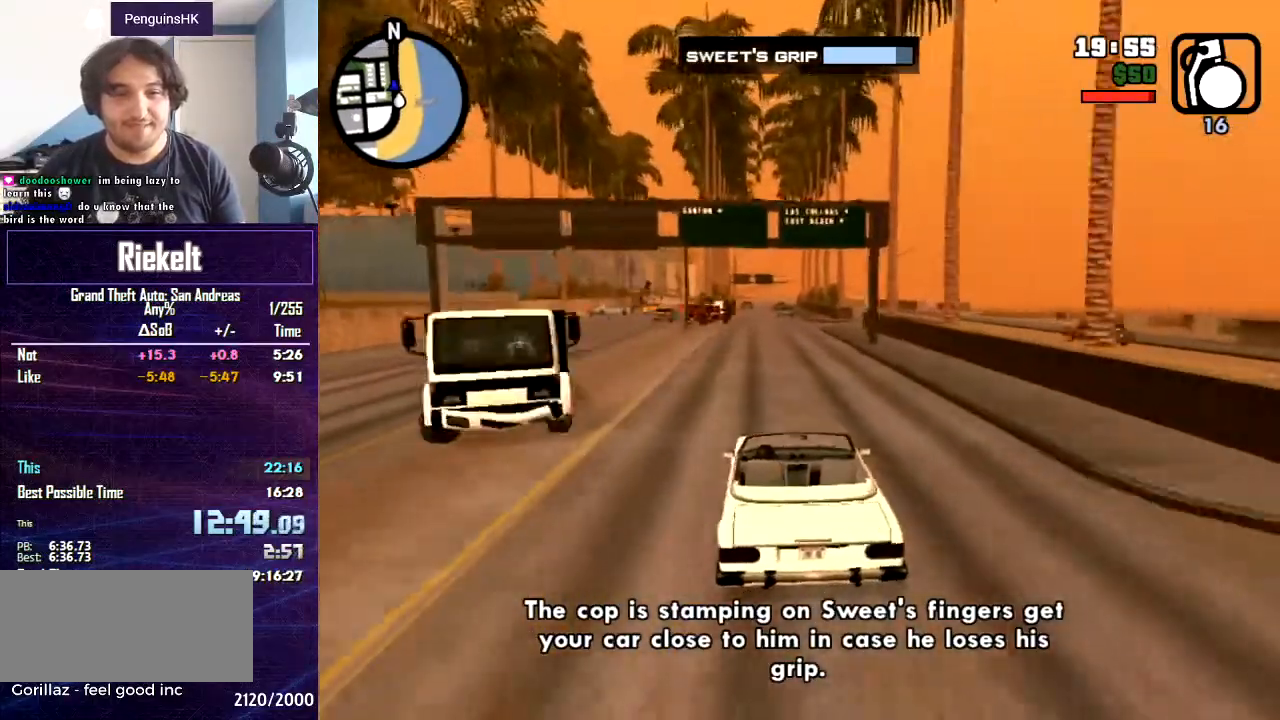
{"keys": ["w"], "mouse": [], "events": []}
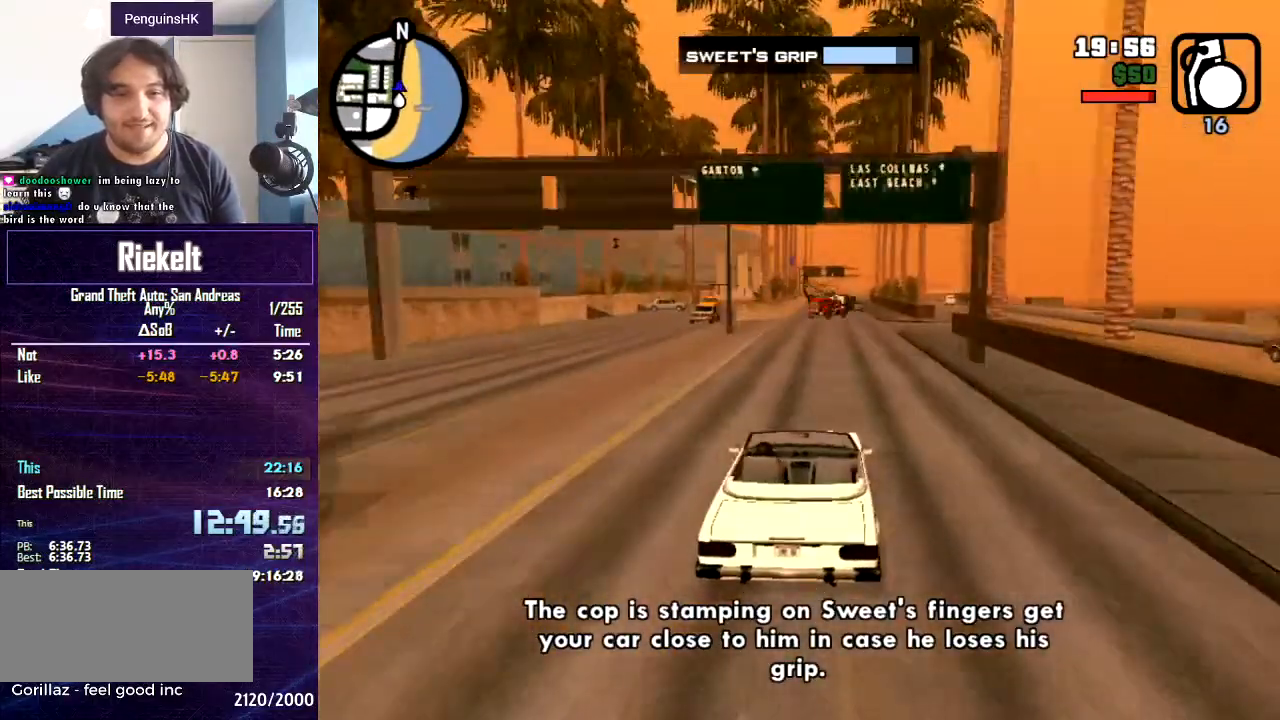
{"keys": ["w"], "mouse": [], "events": []}
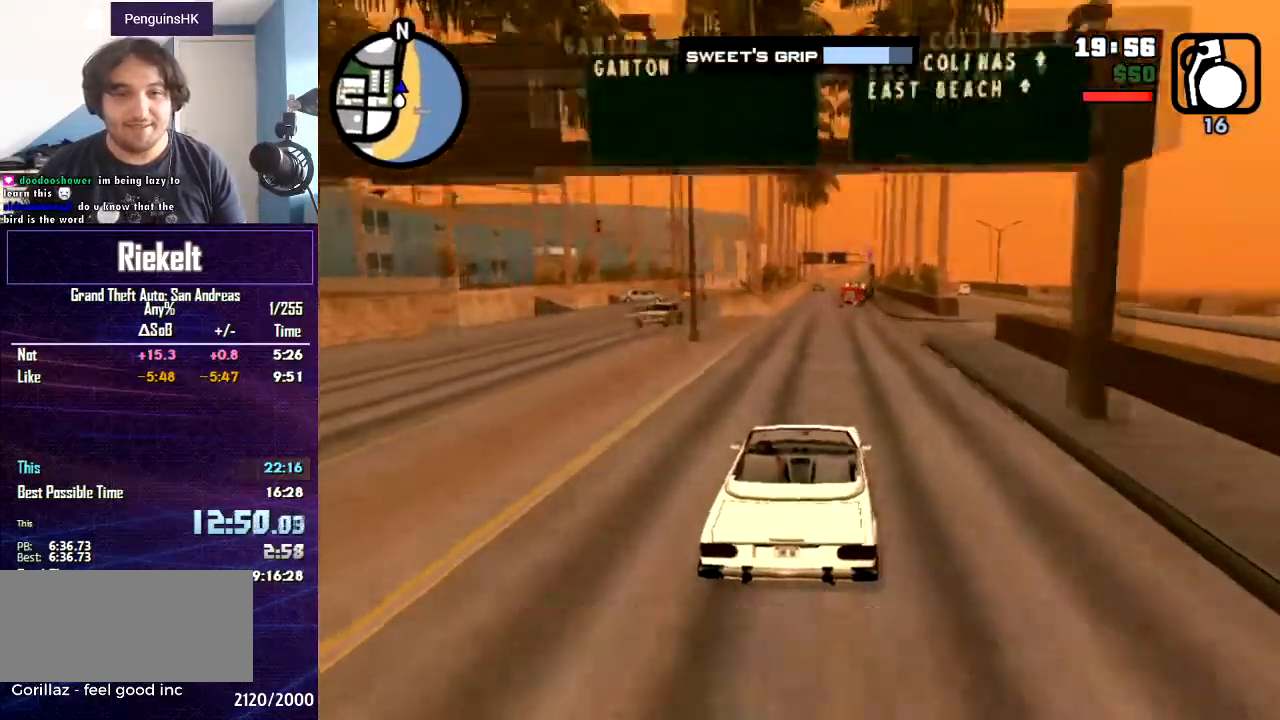
{"keys": ["w"], "mouse": [], "events": []}
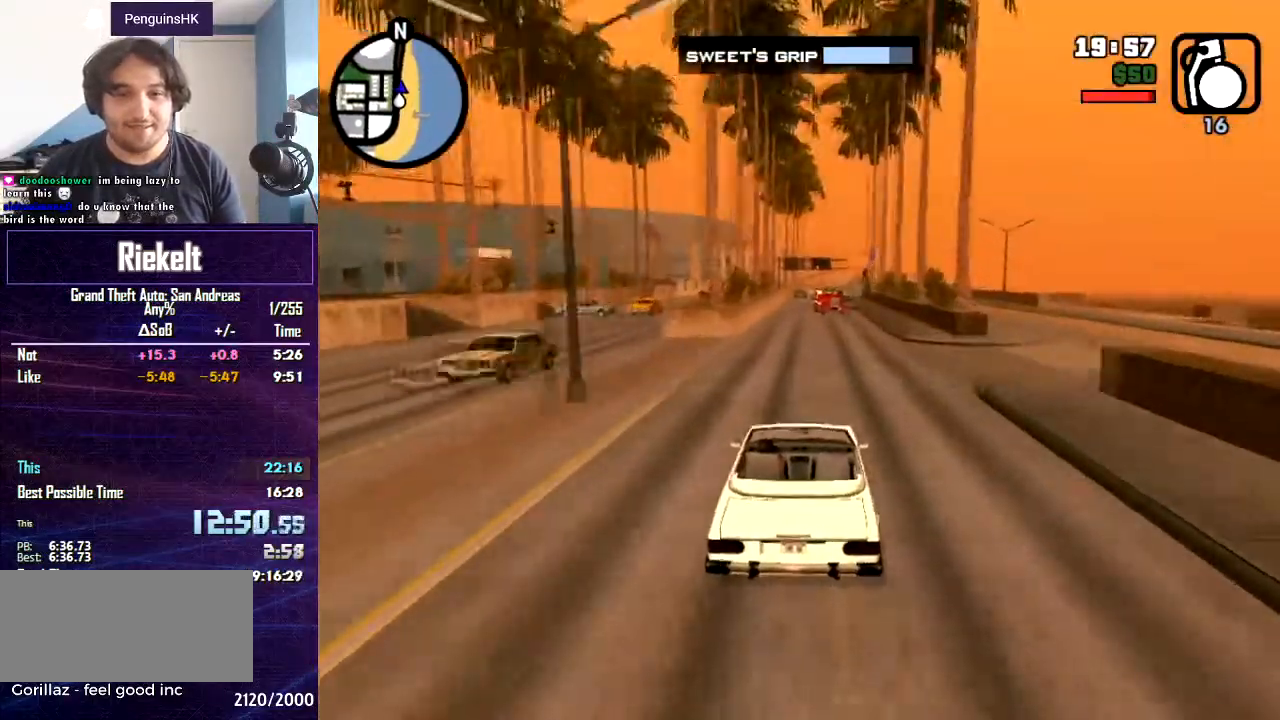
{"keys": ["w"], "mouse": [], "events": []}
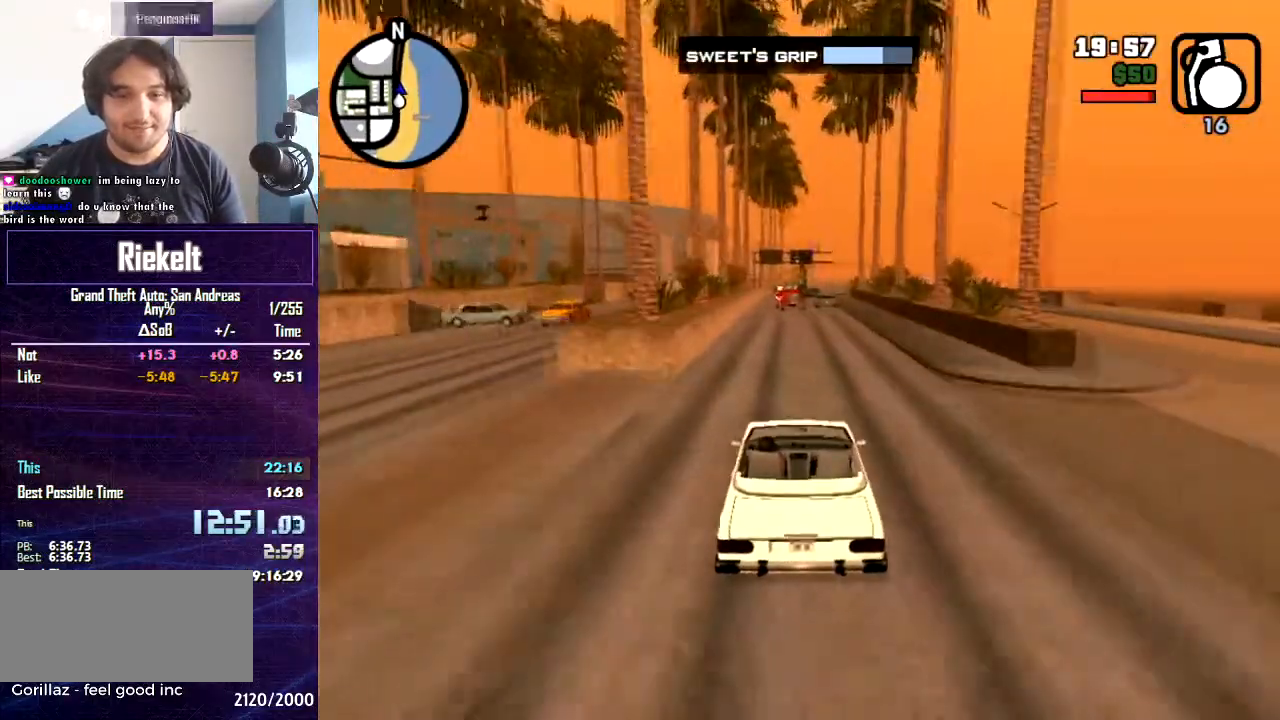
{"keys": ["w"], "mouse": [], "events": [[333, "a", "down"], [433, "a", "up"]]}
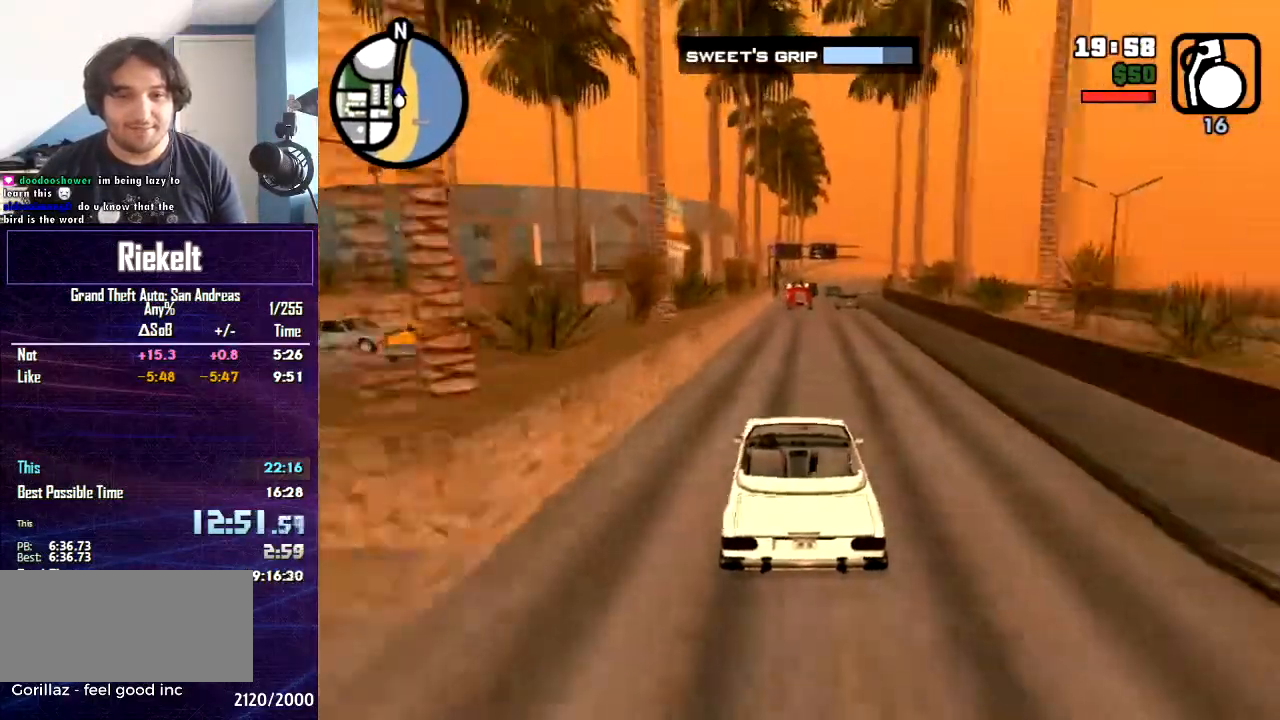
{"keys": ["w"], "mouse": [], "events": [[334, "d", "down"], [400, "d", "up"]]}
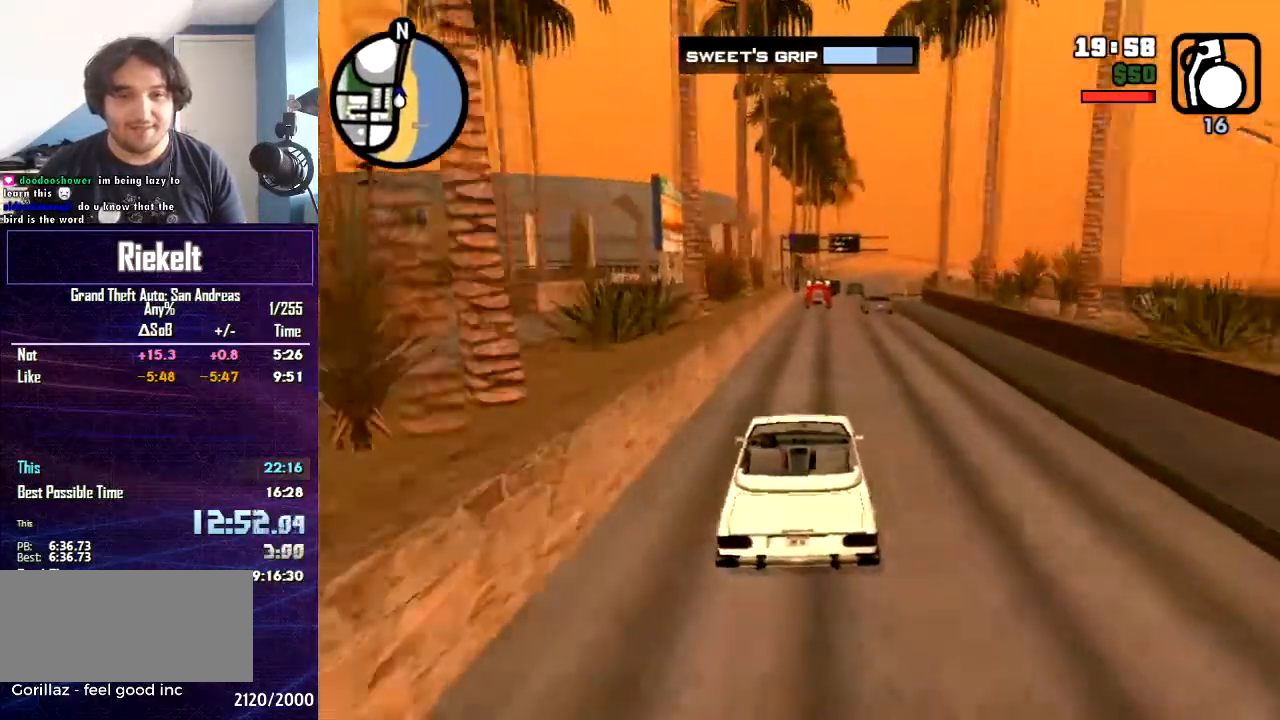
{"keys": ["w"], "mouse": [], "events": []}
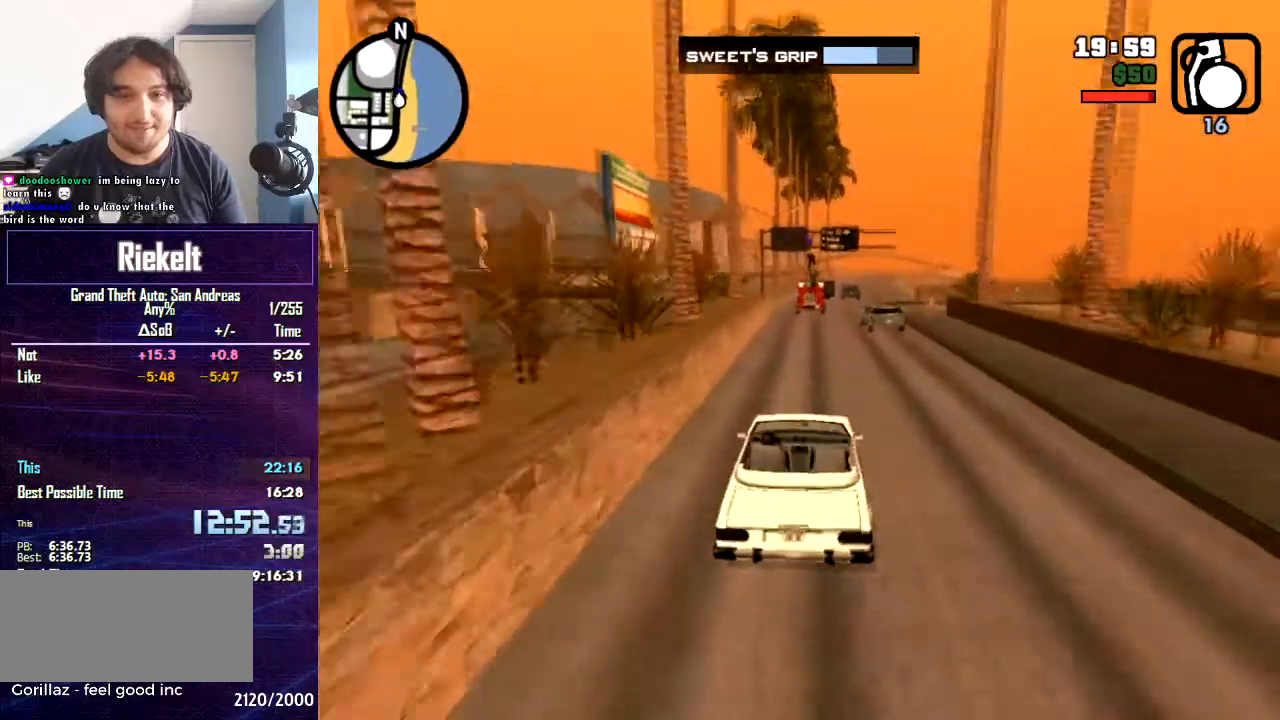
{"keys": ["w"], "mouse": [], "events": [[434, "a", "down"], [501, "a", "up"]]}
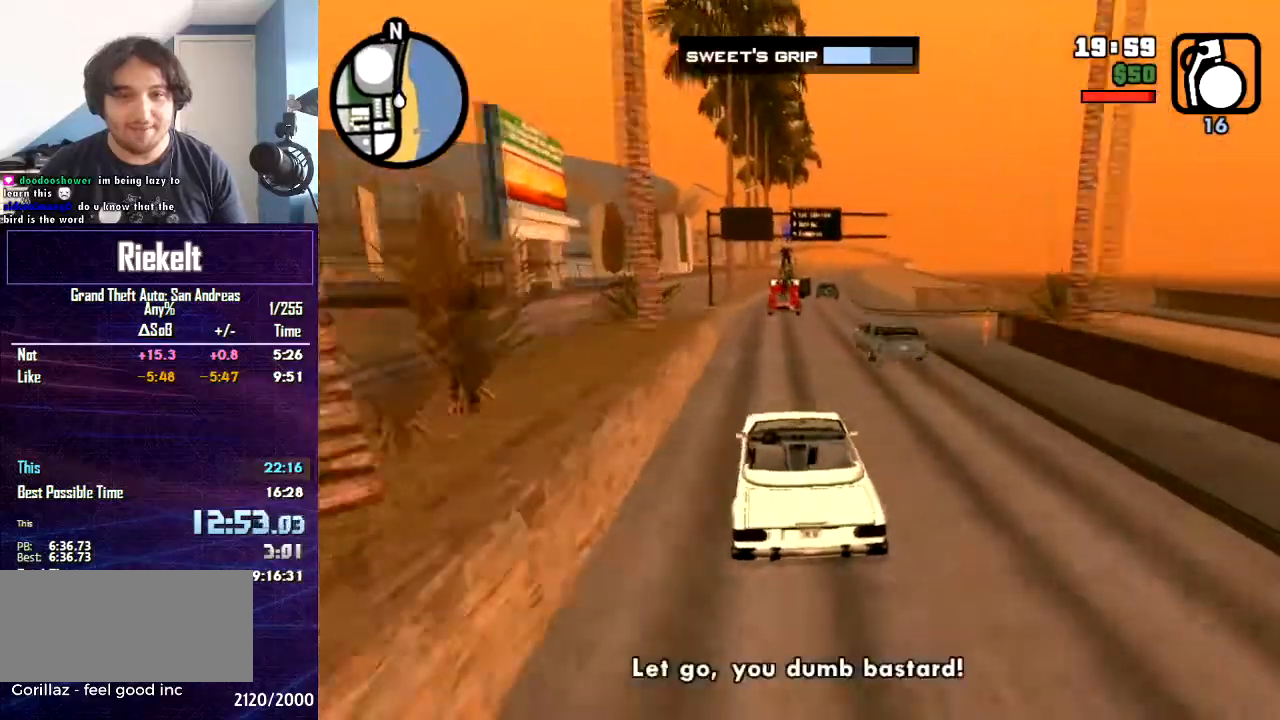
{"keys": ["w"], "mouse": [], "events": [[266, "d", "down"], [467, "d", "up"]]}
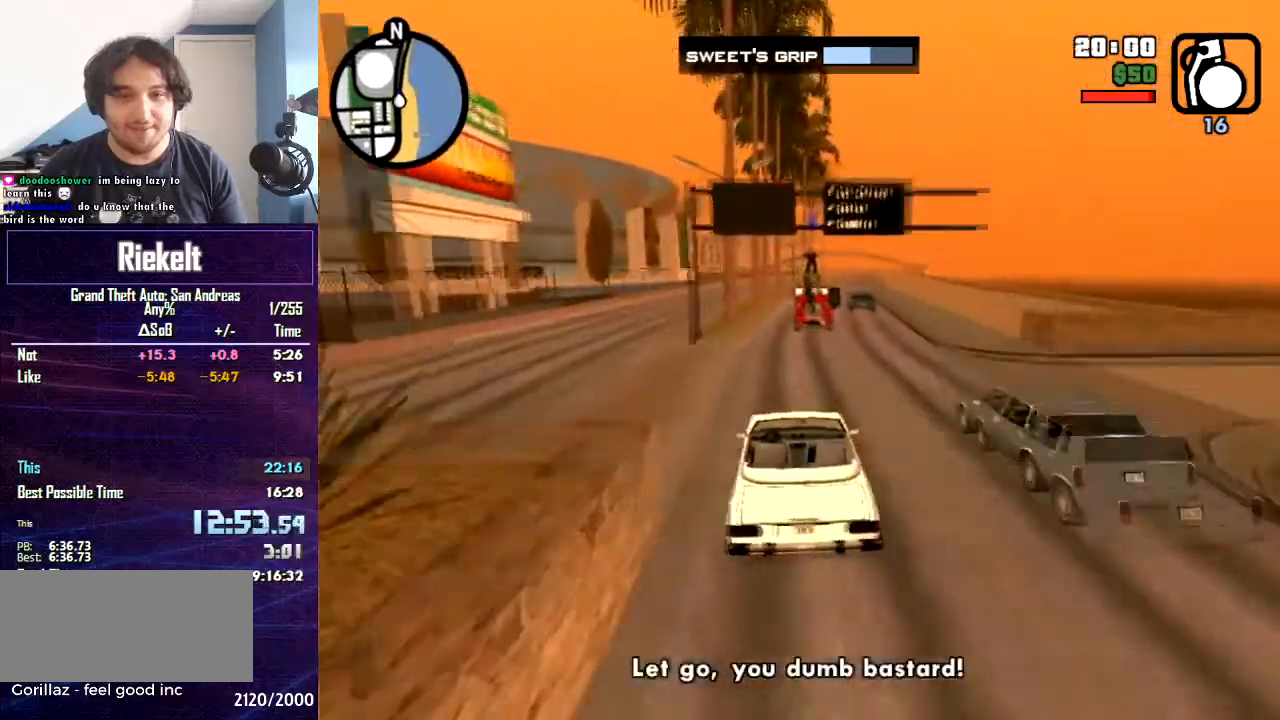
{"keys": ["w"], "mouse": [], "events": []}
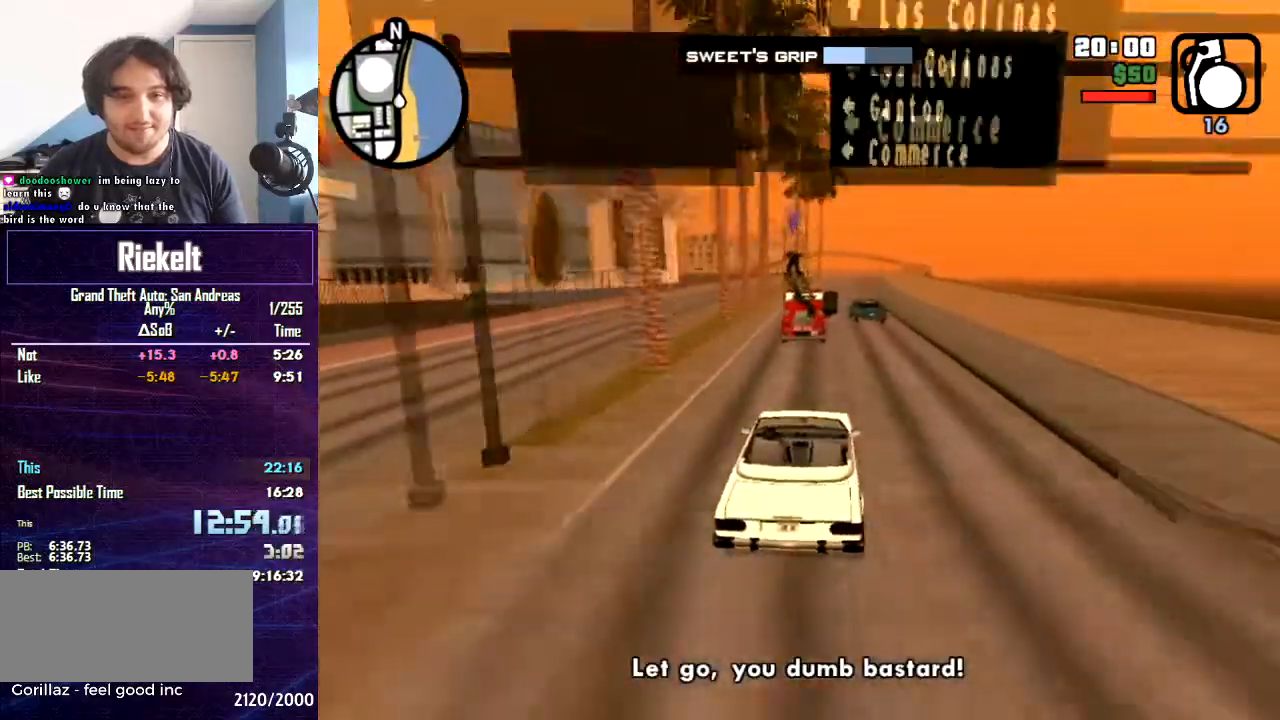
{"keys": ["d", "w"], "mouse": [], "events": [[134, "a", "down"], [201, "a", "up"], [501, "d", "down"]]}
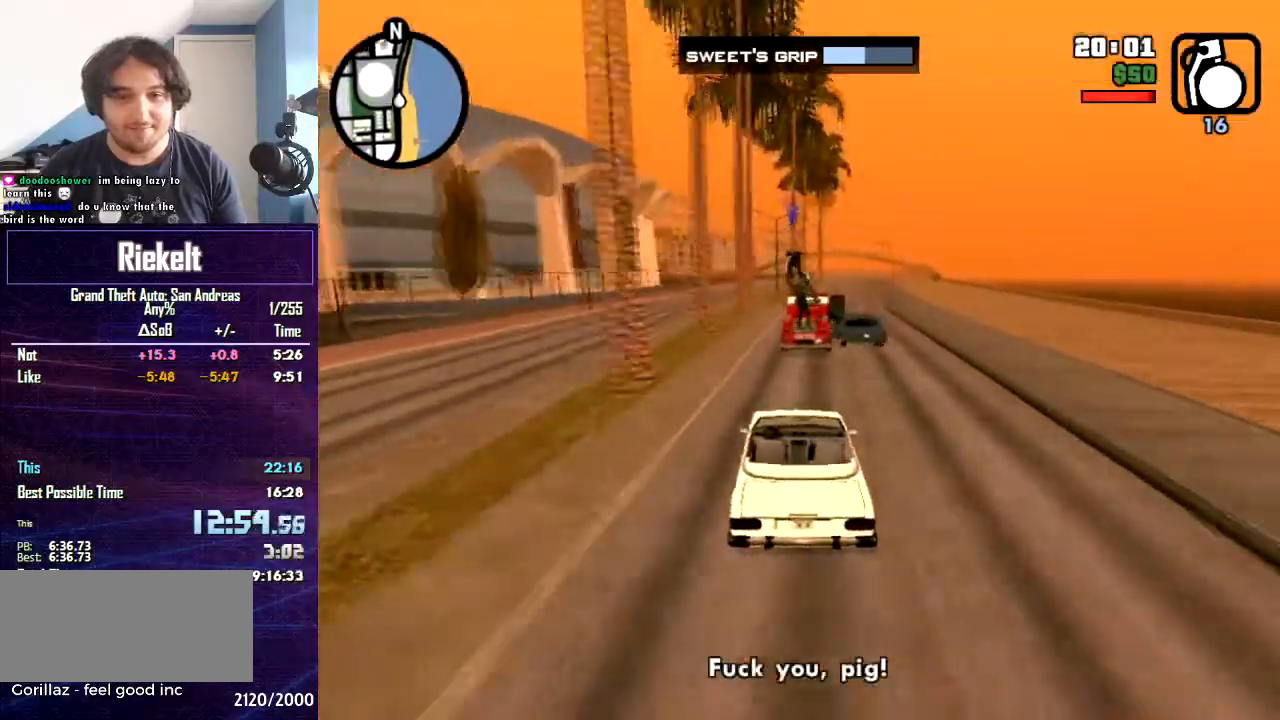
{"keys": ["w"], "mouse": [], "events": [[167, "d", "up"], [234, "a", "down"], [400, "a", "up"]]}
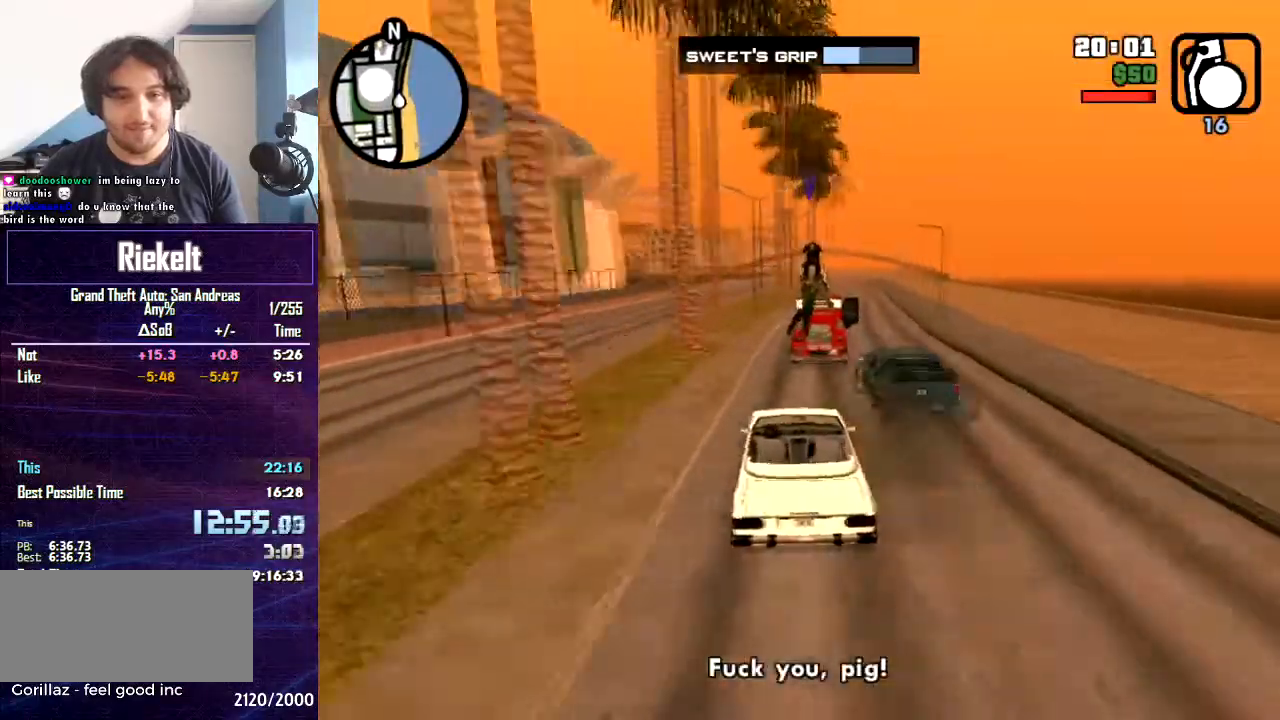
{"keys": ["a", "w"], "mouse": [], "events": [[33, "d", "down"], [266, "d", "up"], [367, "d", "down"], [467, "d", "up"], [500, "a", "down"]]}
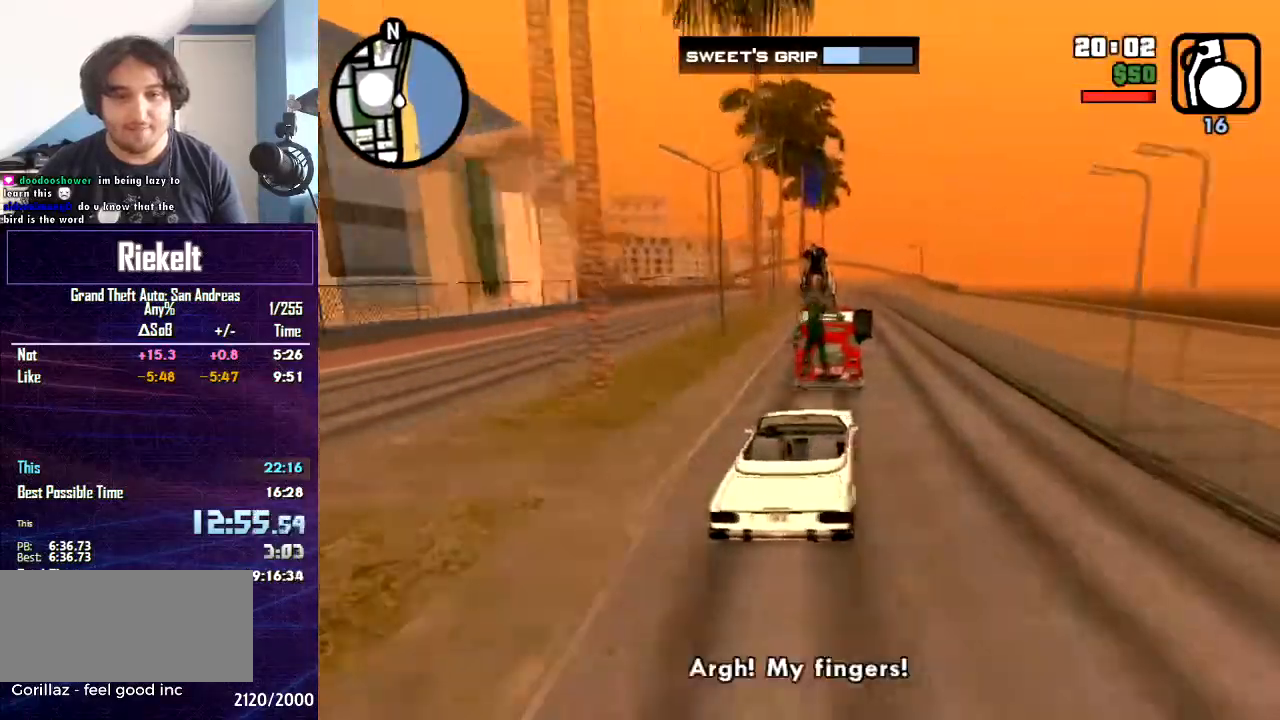
{"keys": ["w"], "mouse": [], "events": [[133, "a", "up"]]}
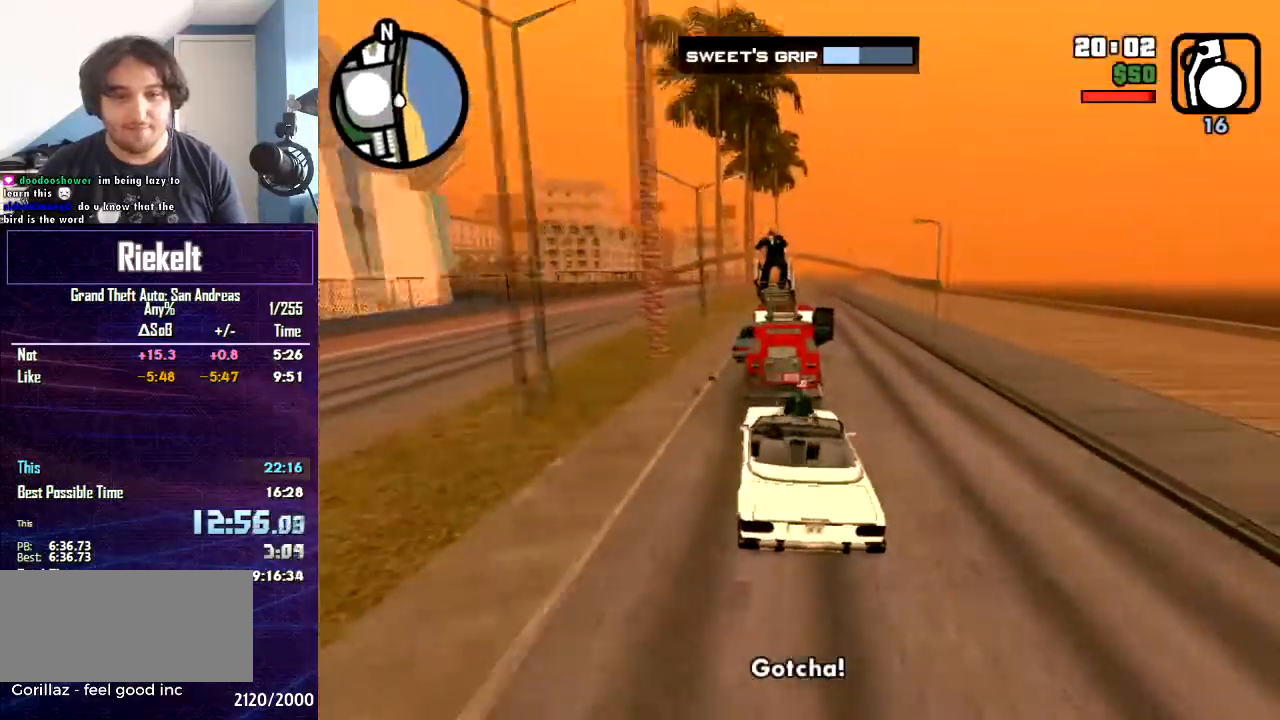
{"keys": ["w"], "mouse": [], "events": [[300, "d", "down"], [400, "d", "up"]]}
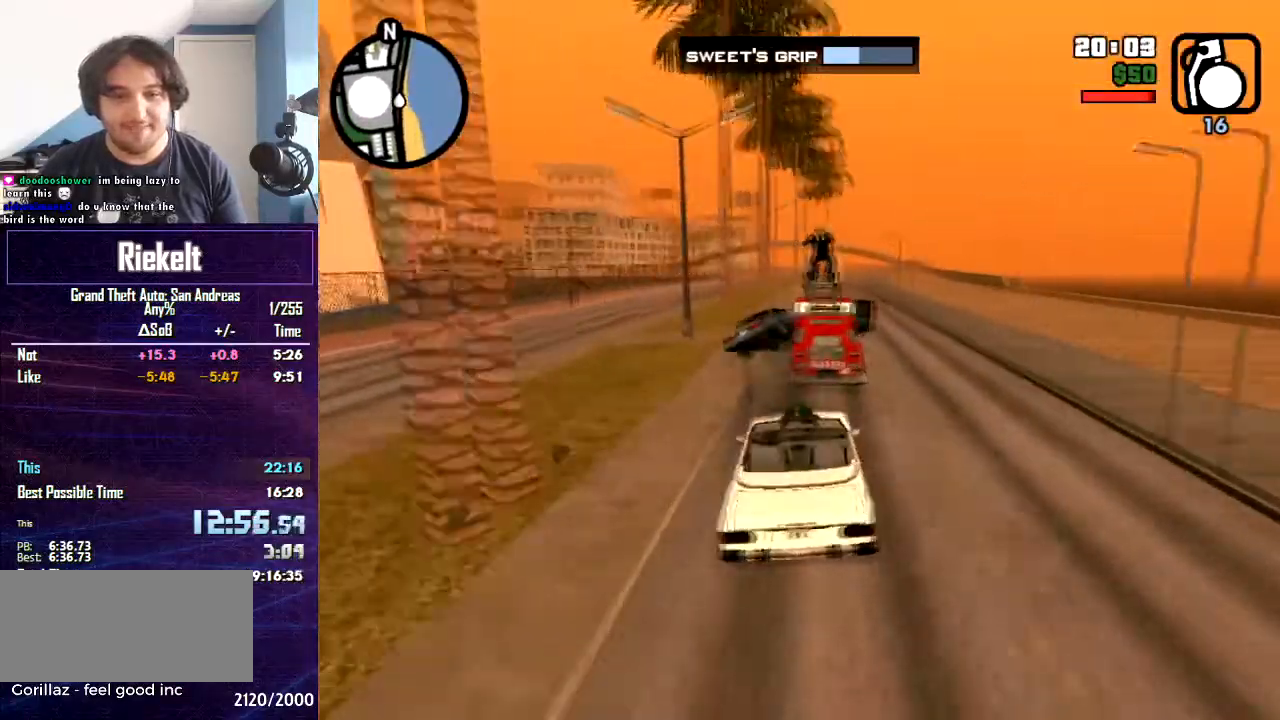
{"keys": ["w"], "mouse": [], "events": [[133, "d", "down"], [234, "d", "up"], [367, "a", "down"], [501, "a", "up"]]}
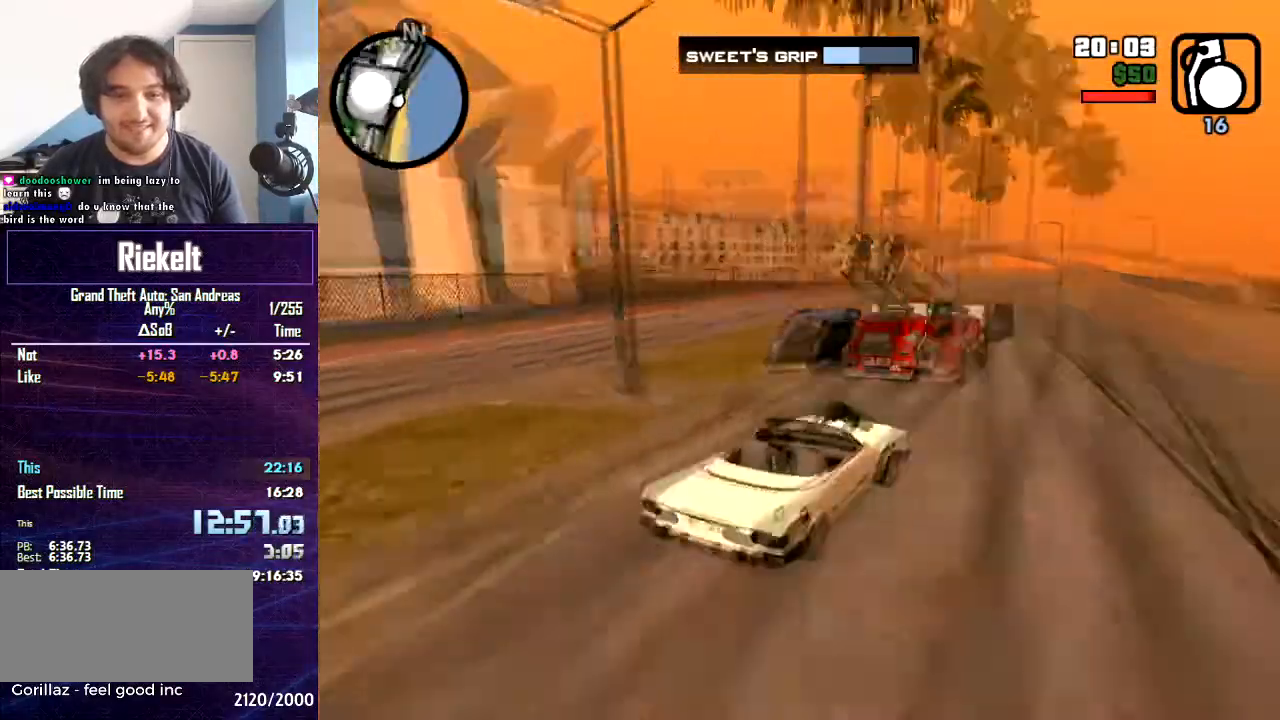
{"keys": ["w"], "mouse": [], "events": []}
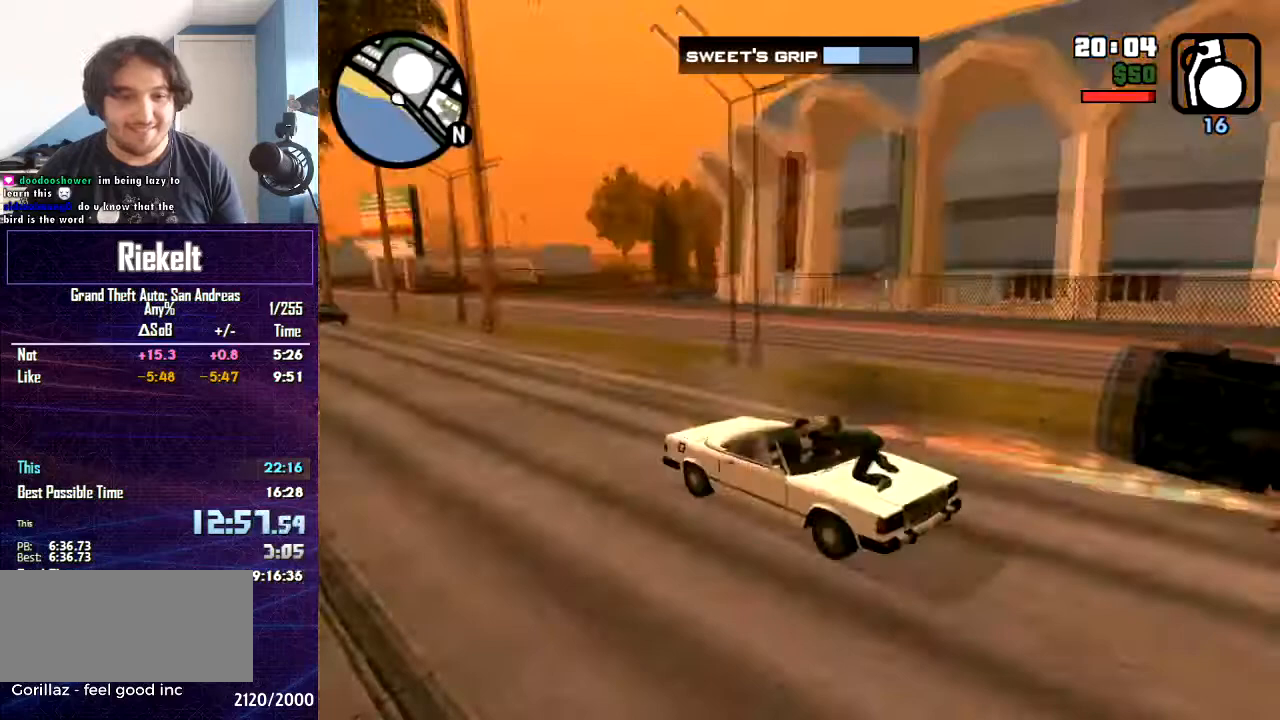
{"keys": ["s"], "mouse": [], "events": [[167, "w", "up"], [300, "a", "down"], [400, "a", "up"], [434, "s", "down"]]}
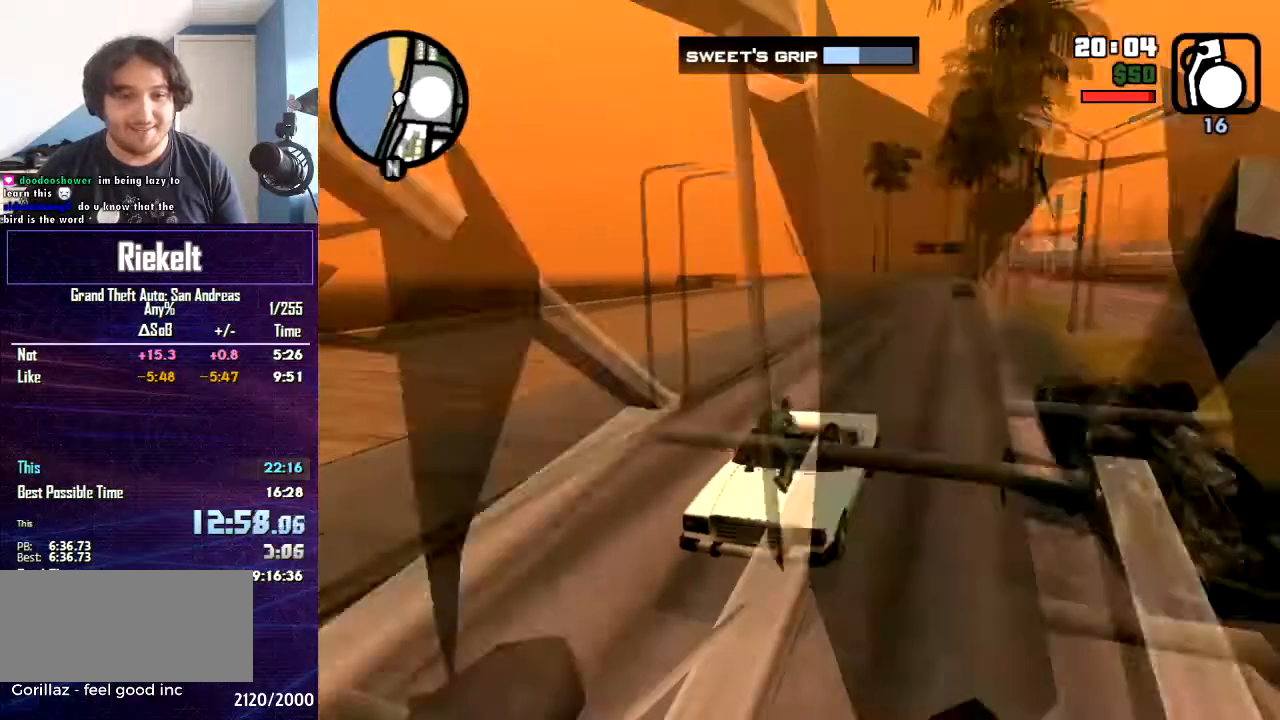
{"keys": ["d", "s", "space"], "mouse": [], "events": [[34, "space", "down"], [301, "d", "down"]]}
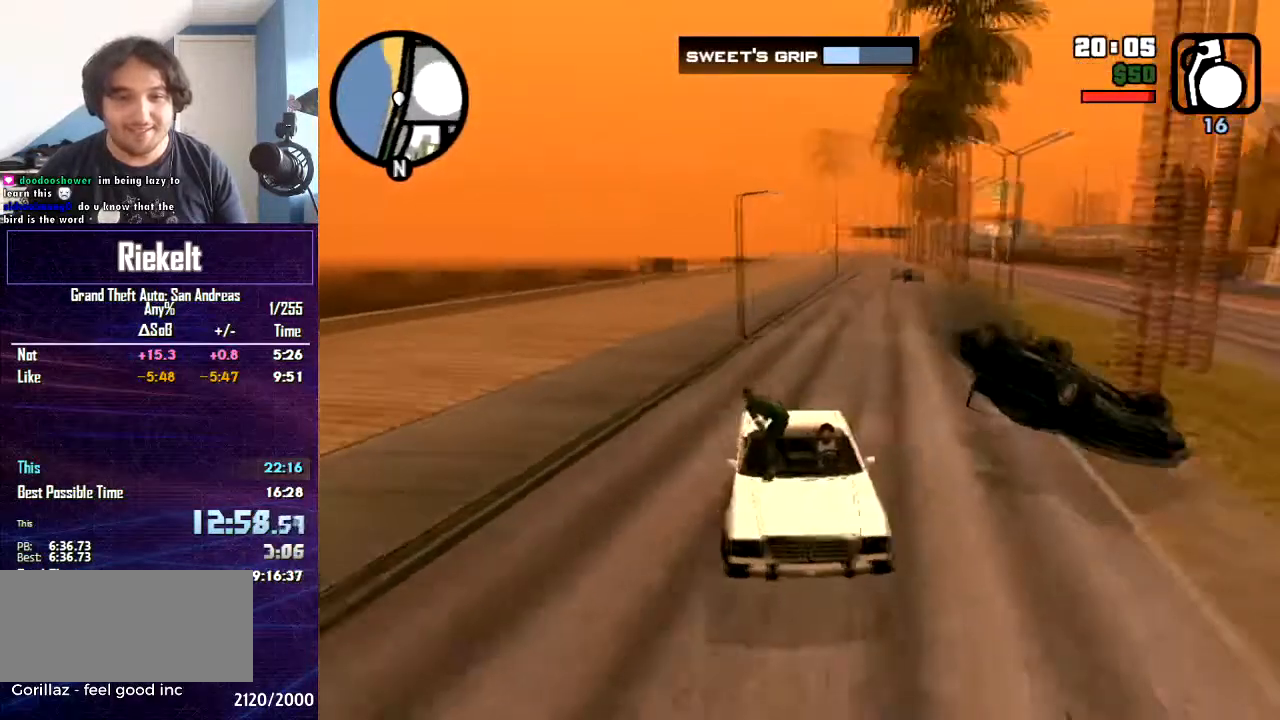
{"keys": ["s", "space"], "mouse": [], "events": [[133, "d", "up"]]}
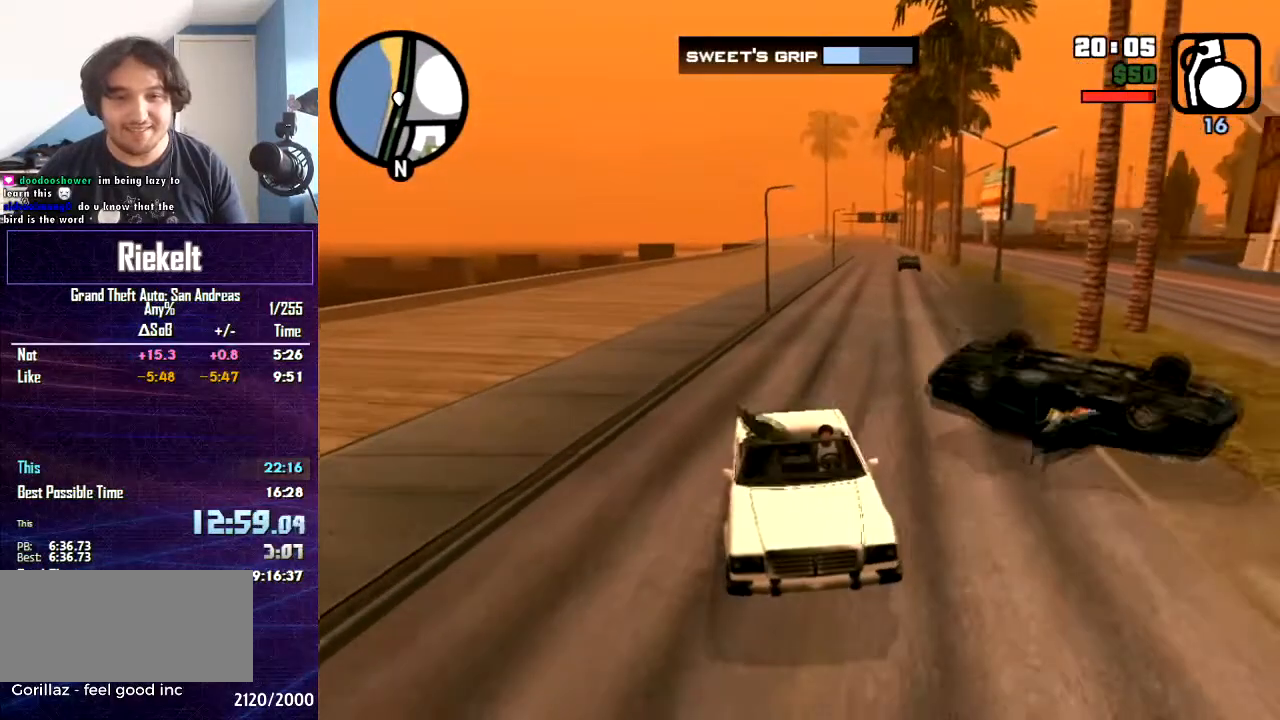
{"keys": [], "mouse": [], "events": [[300, "s", "up"], [367, "space", "up"]]}